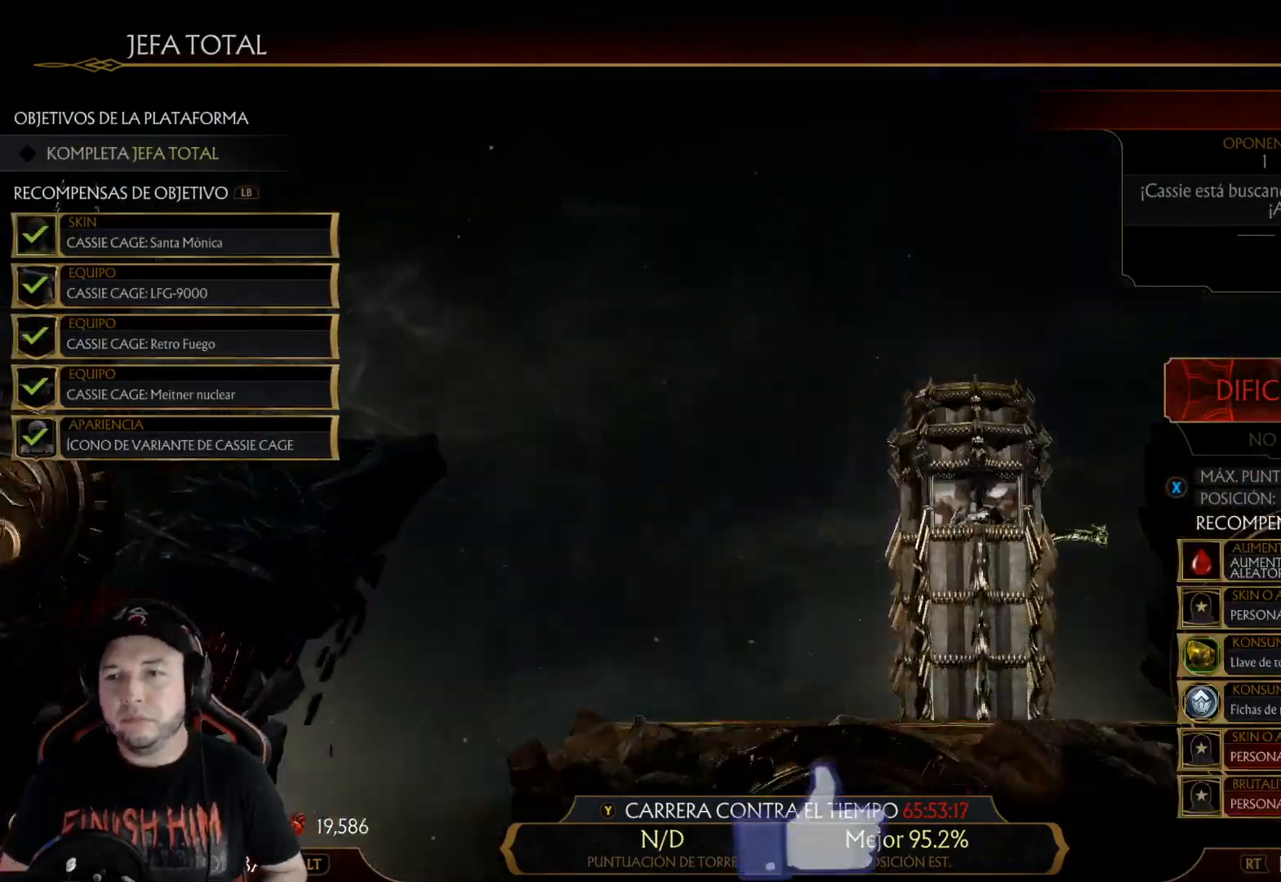
Gameplay with a controller (Xbox layout); each line is a JSON object with the inputs held at the frame after it. "events" lists button and stick changes between this image and that frame as [ms after this image, input, new state], when the widget could be followed in between. Not read: L3 R3 SHARE.
{"buttons": [], "left_stick": "center", "right_stick": "center", "events": [[50, "A", "down"], [151, "A", "up"]]}
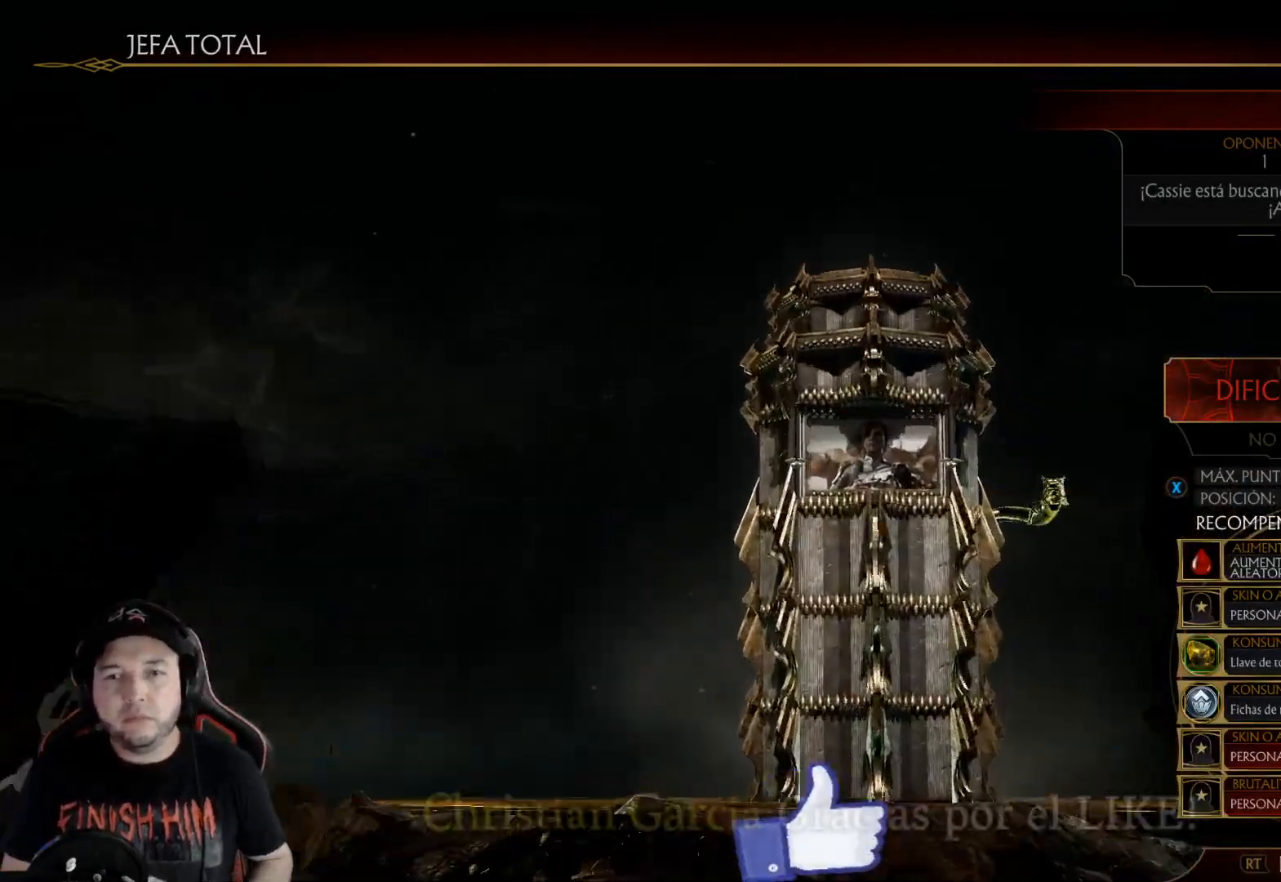
{"buttons": [], "left_stick": "center", "right_stick": "center", "events": []}
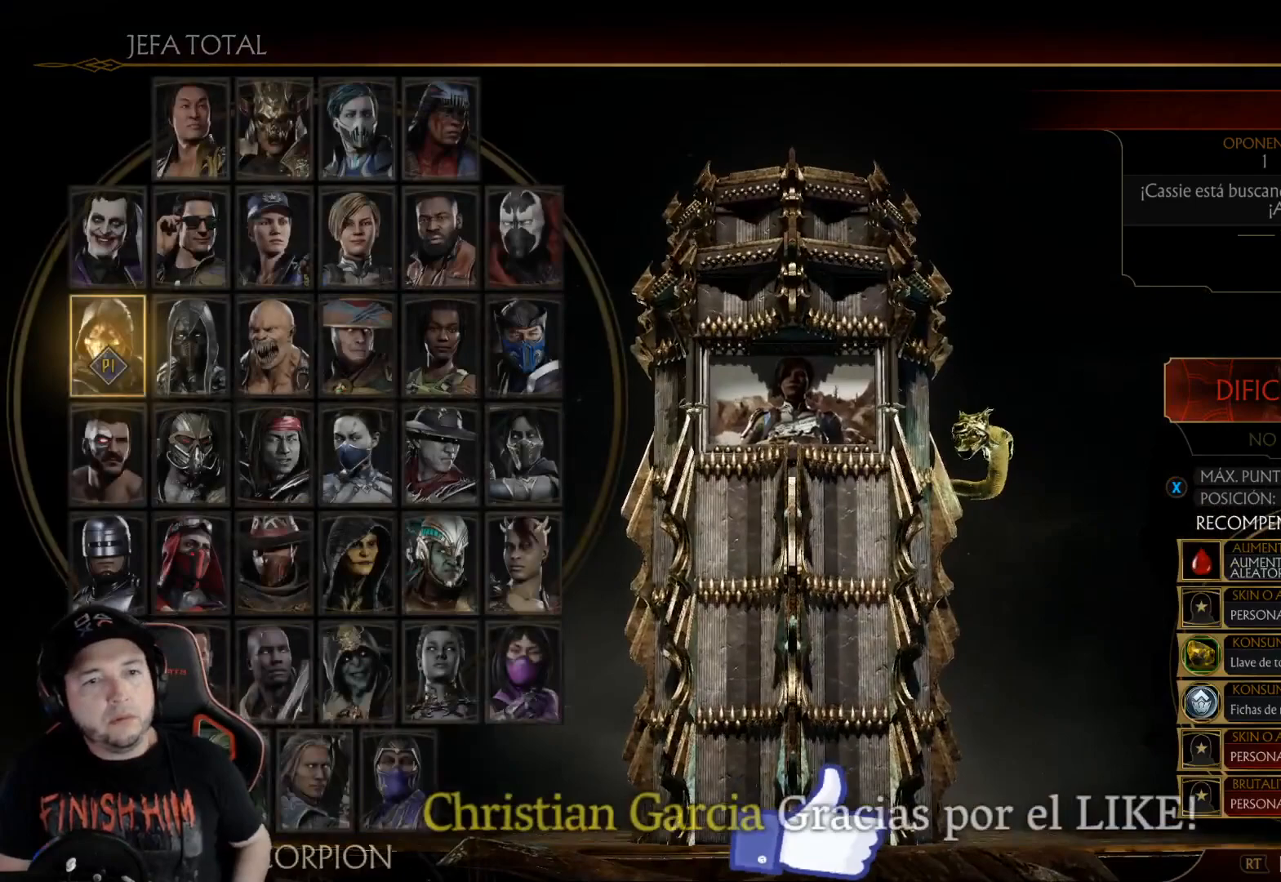
{"buttons": ["DPAD_RIGHT"], "left_stick": "center", "right_stick": "center", "events": [[318, "DPAD_RIGHT", "down"], [402, "DPAD_RIGHT", "up"], [468, "DPAD_RIGHT", "down"]]}
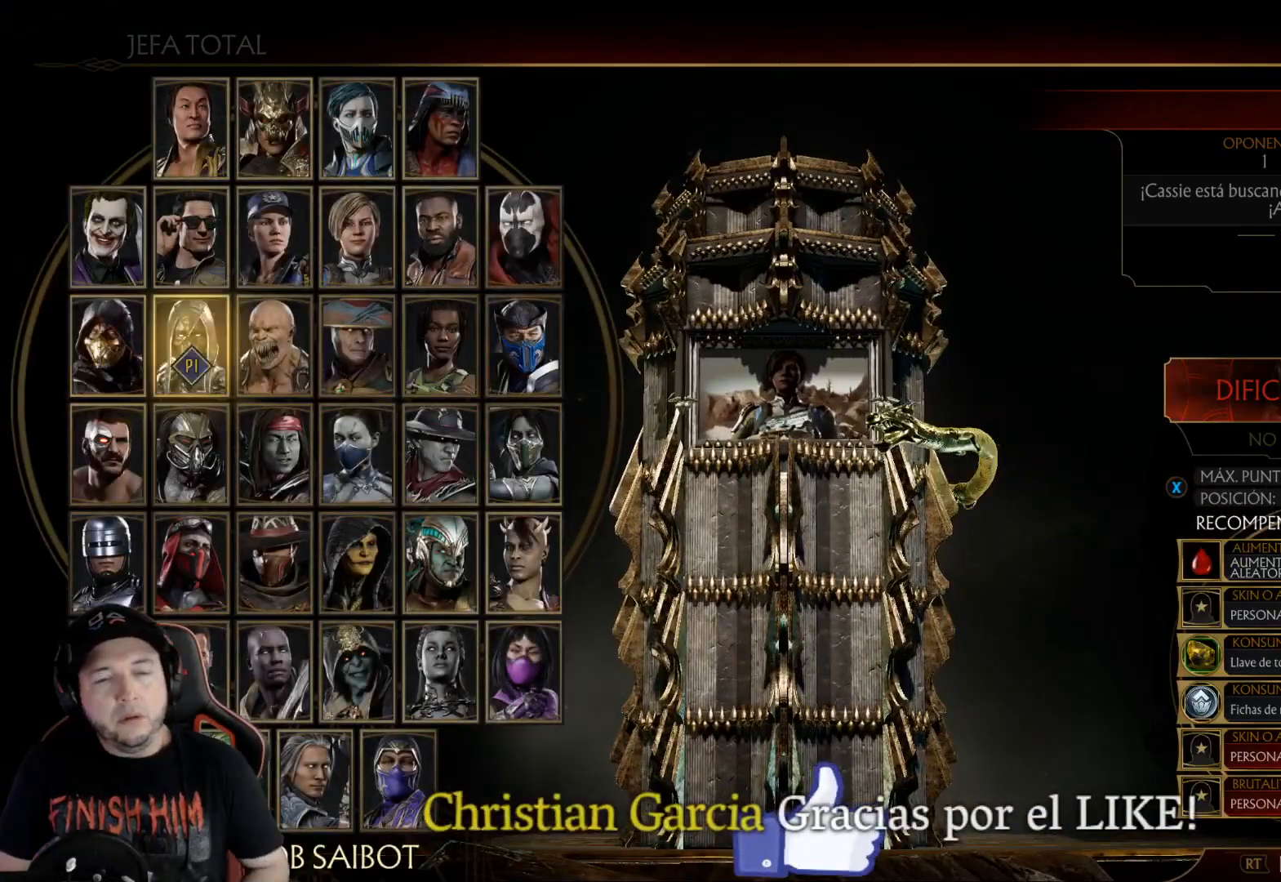
{"buttons": [], "left_stick": "center", "right_stick": "center", "events": [[67, "DPAD_RIGHT", "up"], [117, "DPAD_RIGHT", "down"], [217, "DPAD_RIGHT", "up"], [317, "DPAD_DOWN", "down"], [368, "DPAD_DOWN", "up"]]}
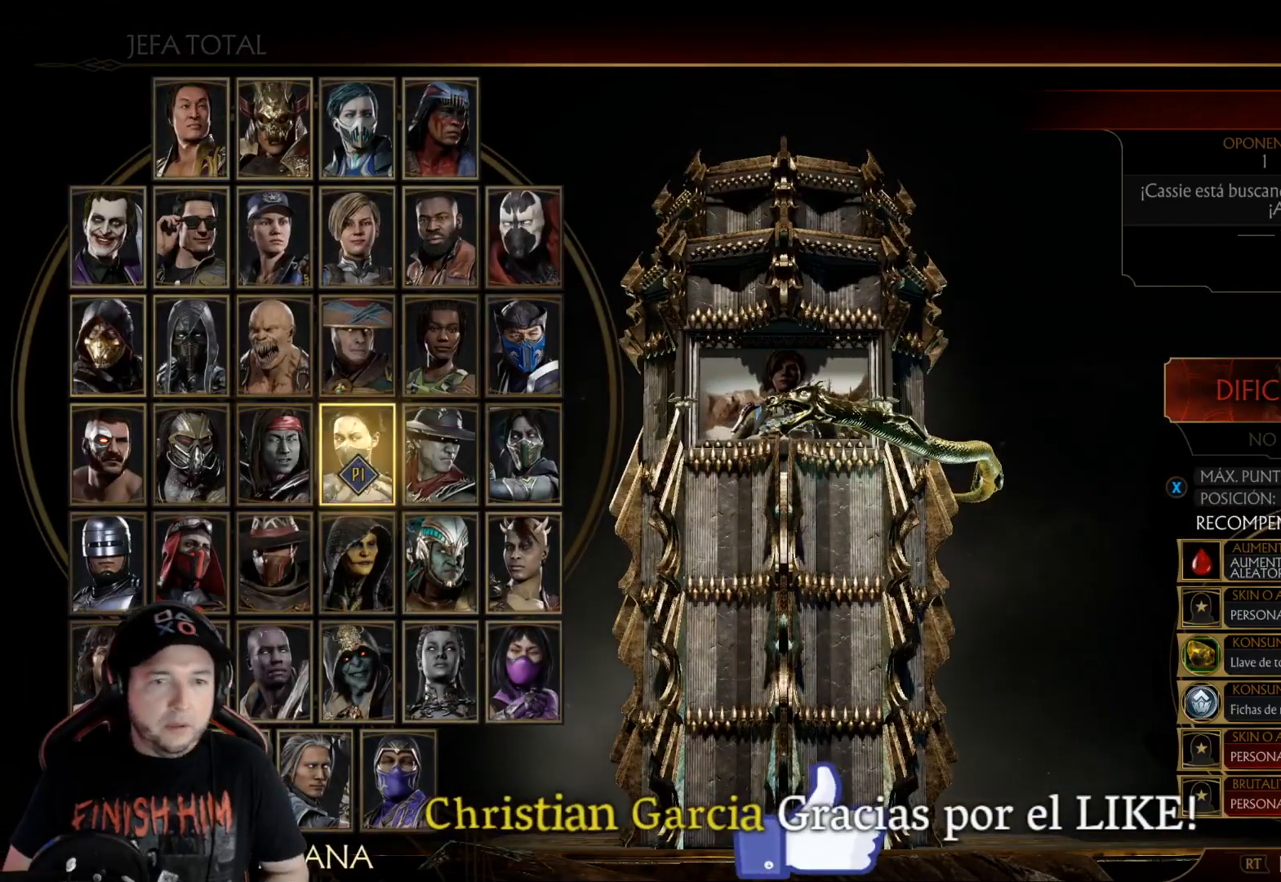
{"buttons": [], "left_stick": "center", "right_stick": "center", "events": [[268, "DPAD_RIGHT", "down"], [368, "DPAD_RIGHT", "up"], [418, "A", "down"], [468, "A", "up"]]}
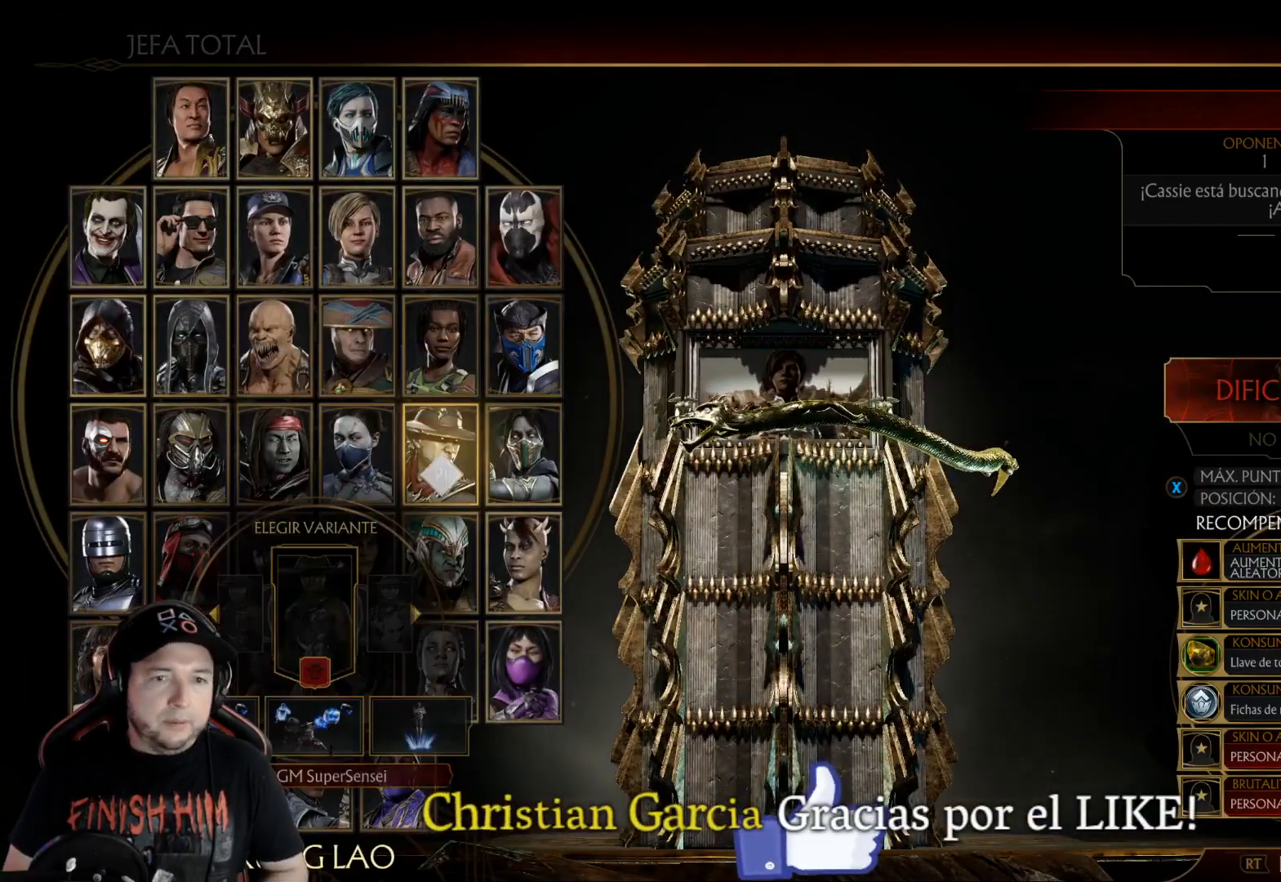
{"buttons": [], "left_stick": "center", "right_stick": "center", "events": [[317, "DPAD_RIGHT", "down"], [418, "DPAD_RIGHT", "up"]]}
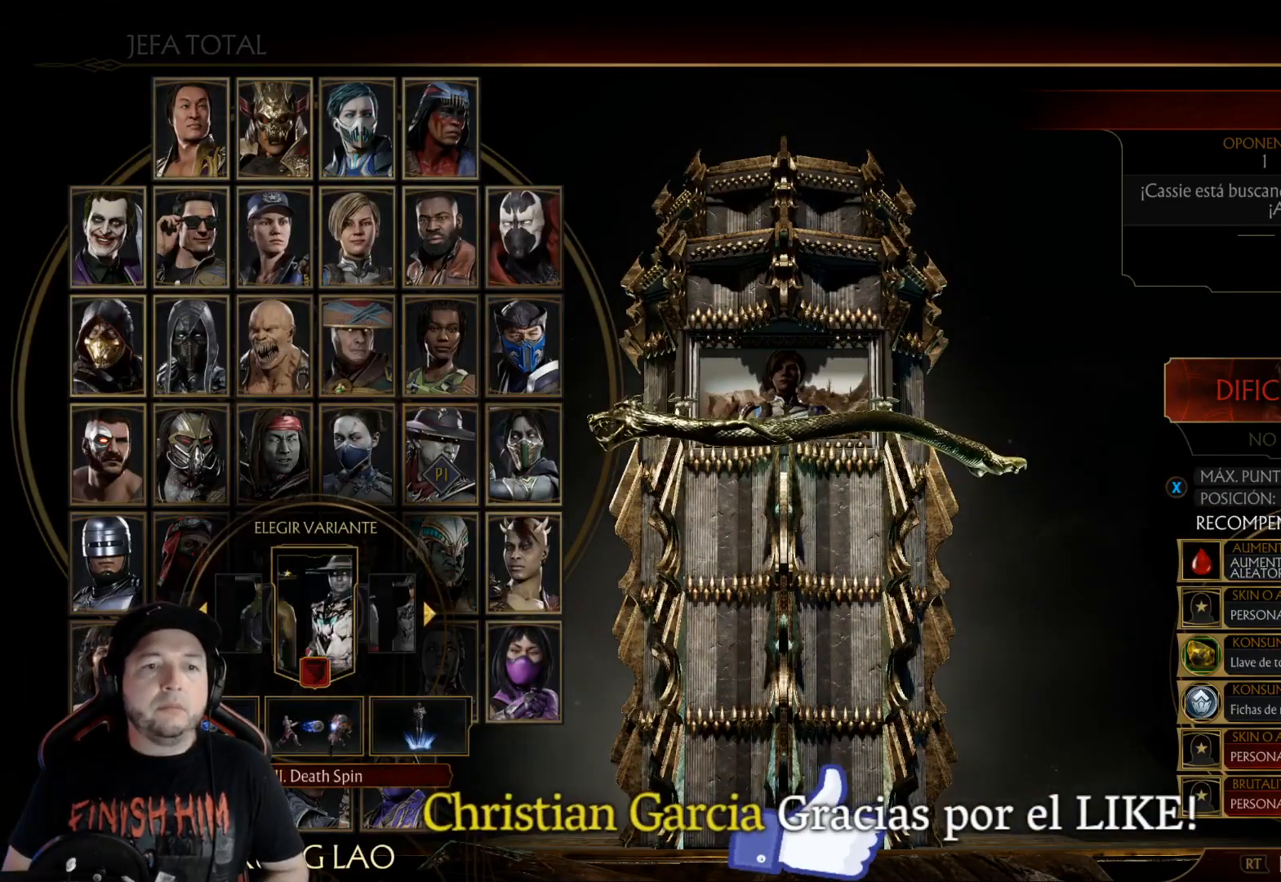
{"buttons": [], "left_stick": "center", "right_stick": "center", "events": [[67, "DPAD_LEFT", "down"], [117, "DPAD_LEFT", "up"], [318, "A", "down"], [368, "A", "up"]]}
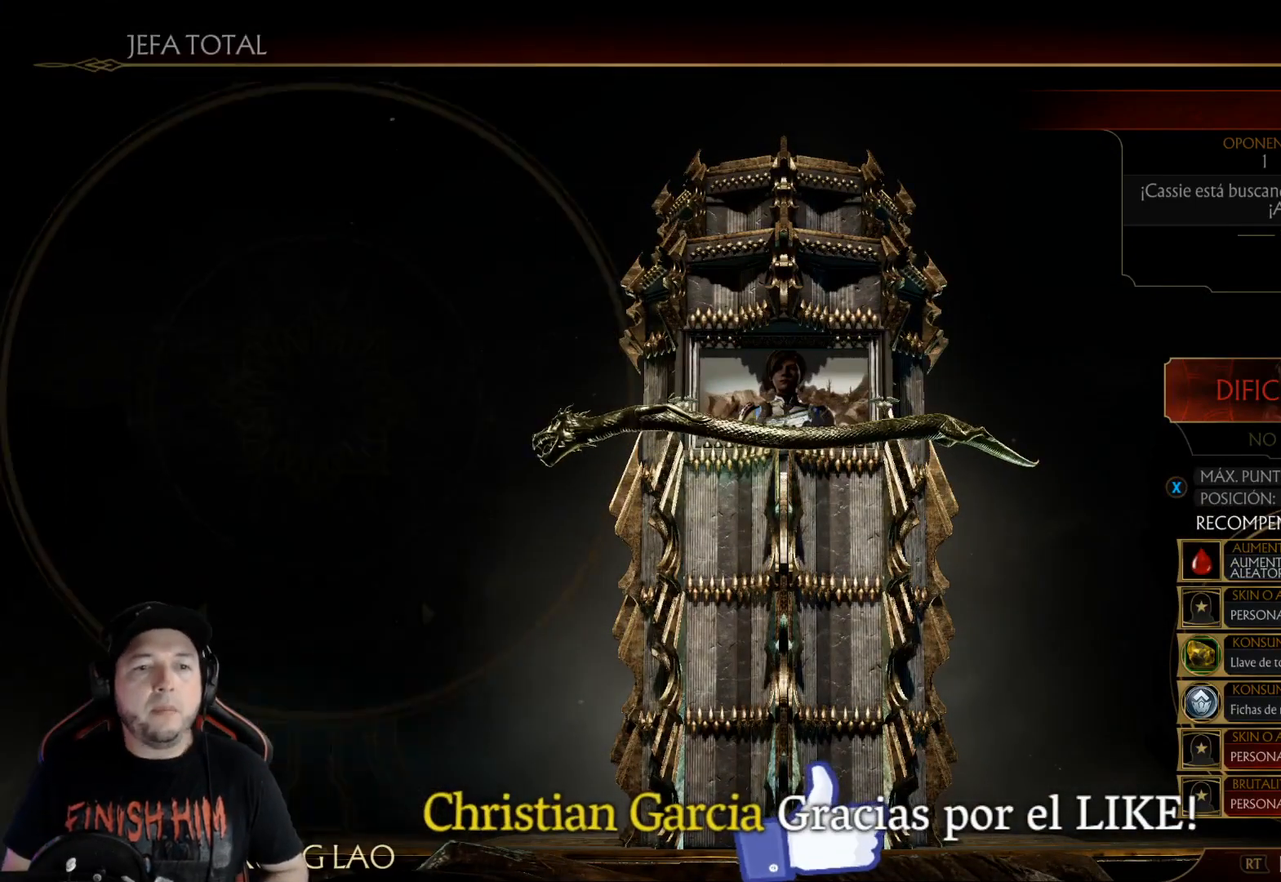
{"buttons": [], "left_stick": "center", "right_stick": "center", "events": []}
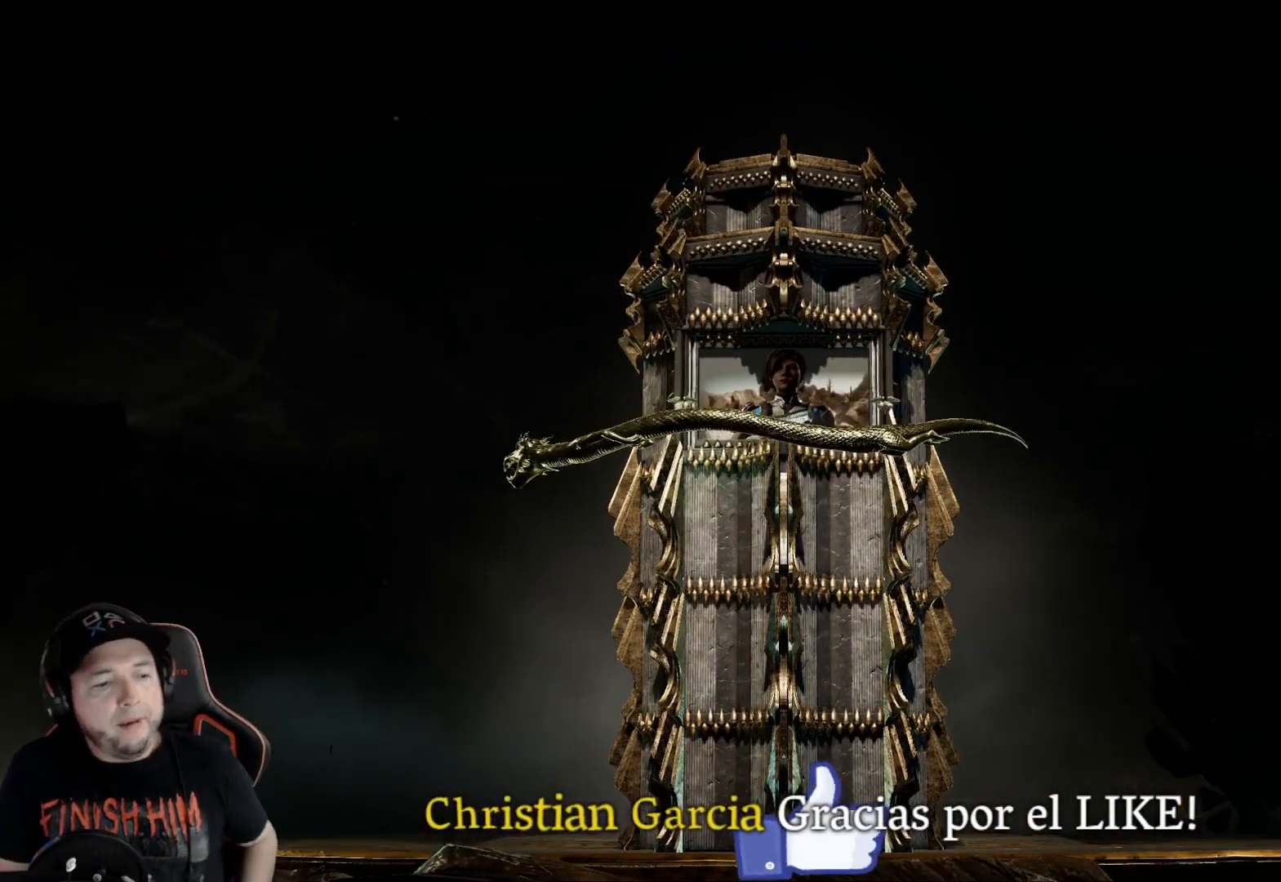
{"buttons": [], "left_stick": "center", "right_stick": "center", "events": []}
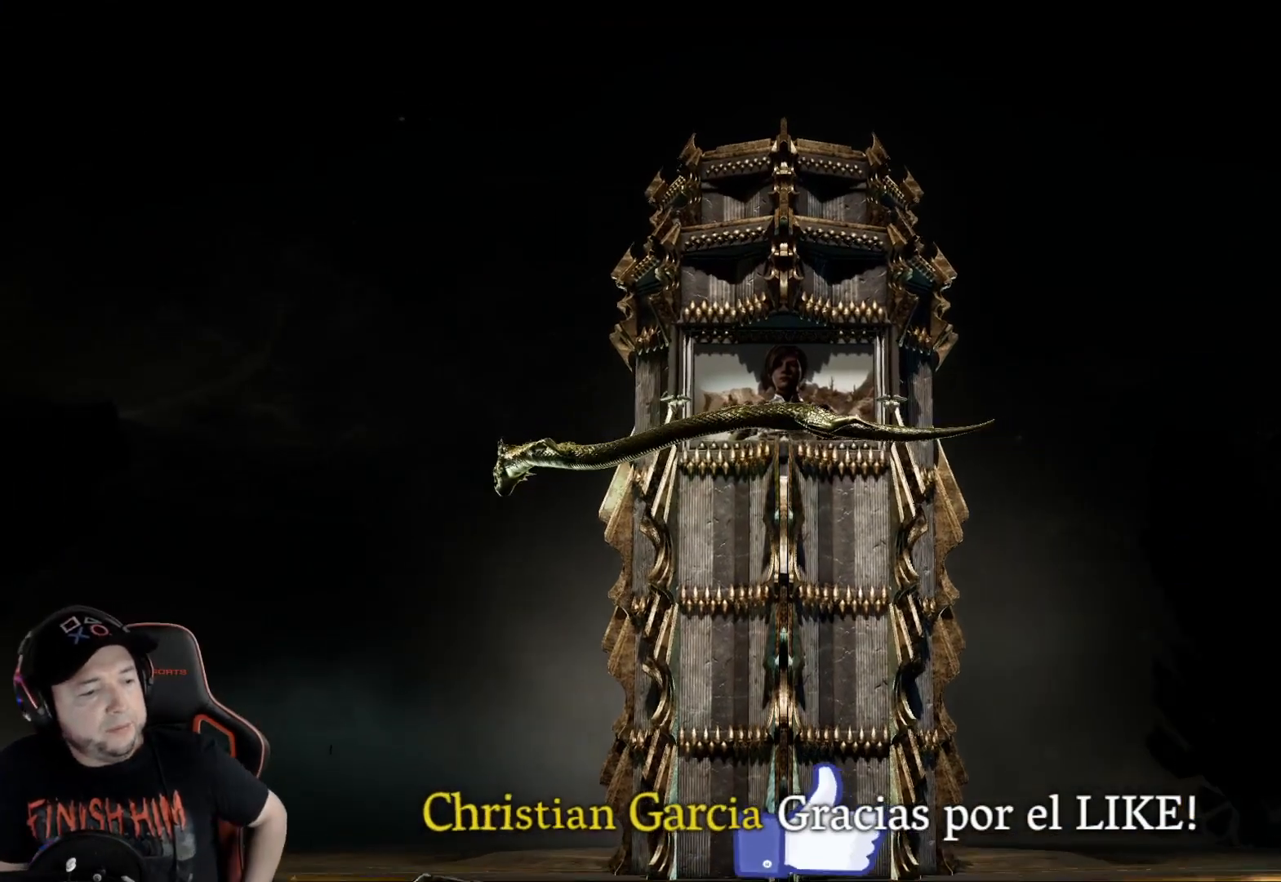
{"buttons": [], "left_stick": "center", "right_stick": "center", "events": []}
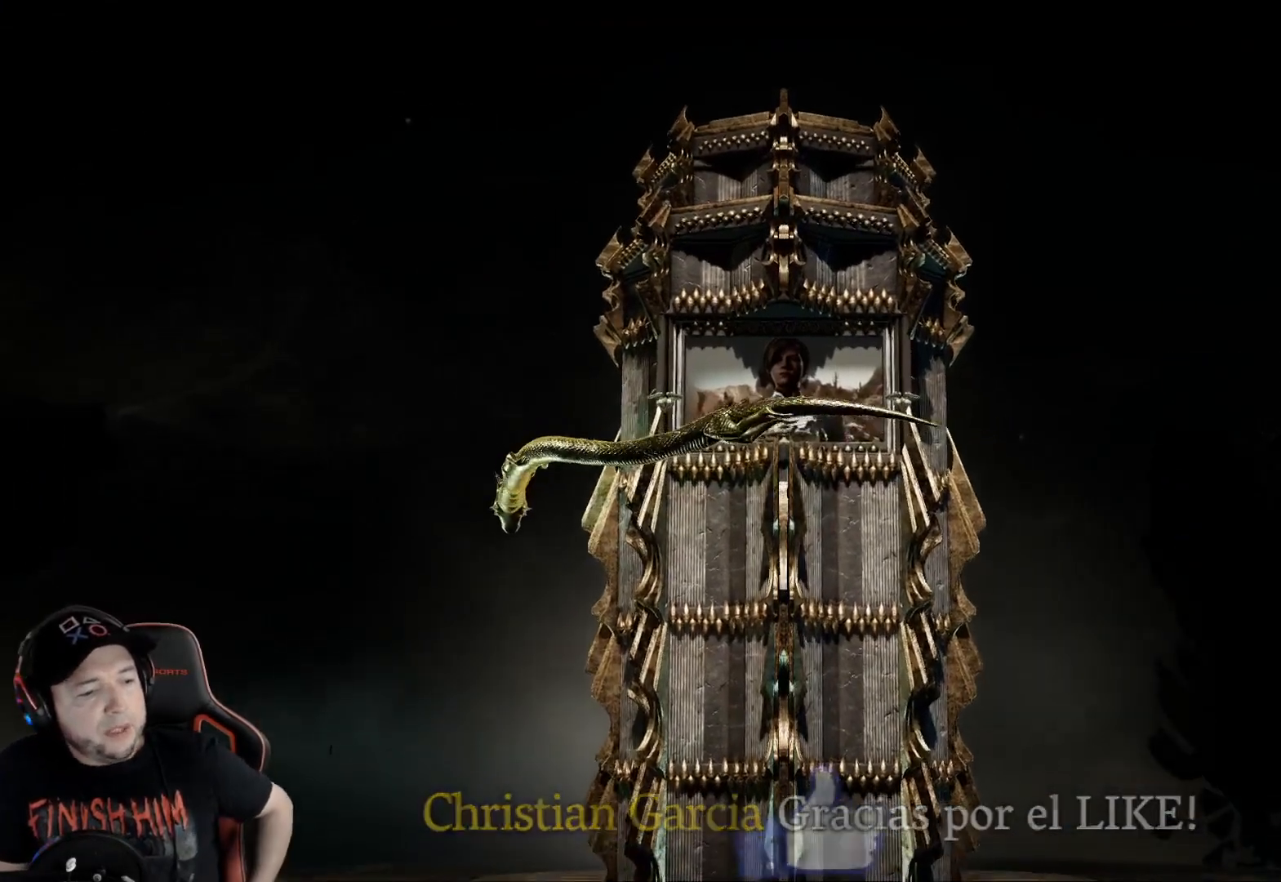
{"buttons": [], "left_stick": "center", "right_stick": "center", "events": []}
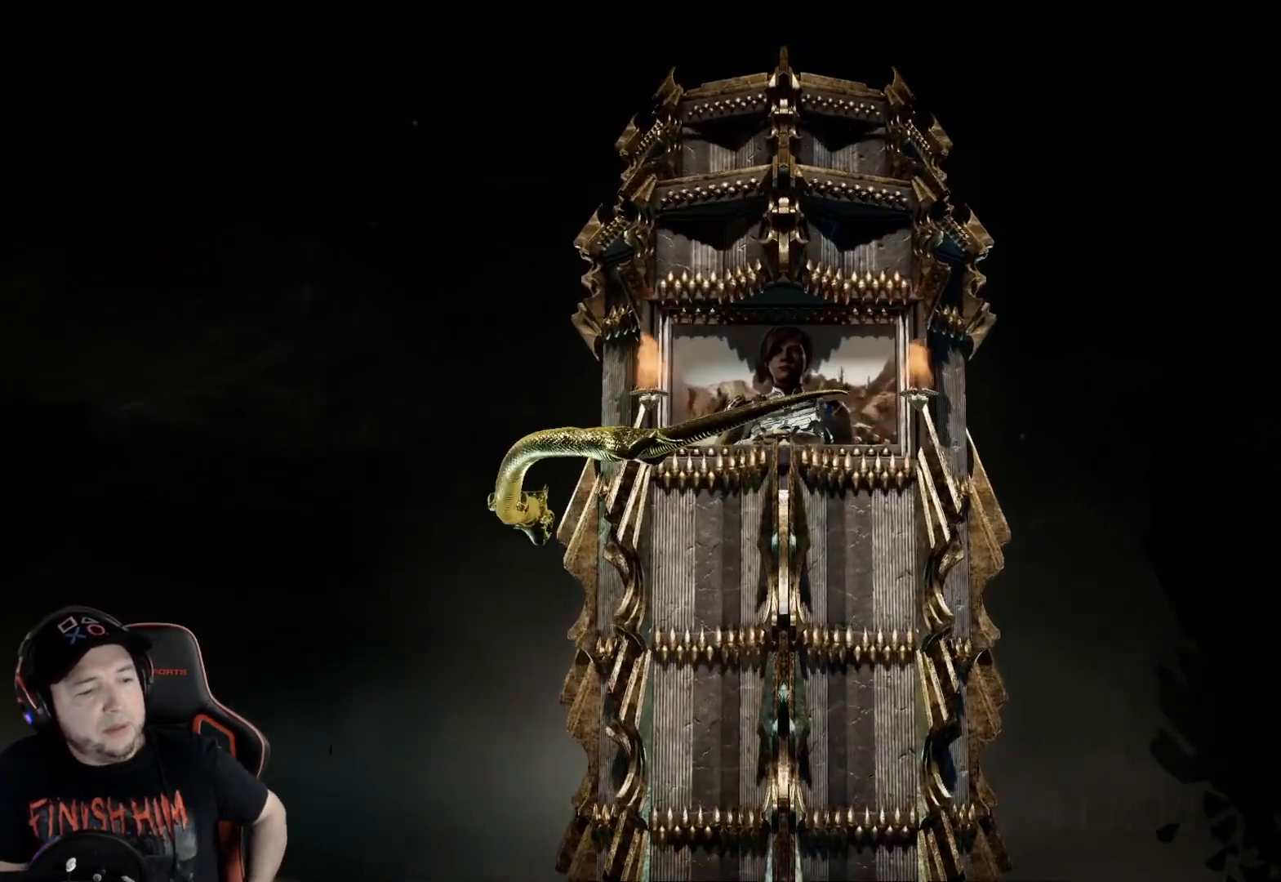
{"buttons": [], "left_stick": "center", "right_stick": "center", "events": []}
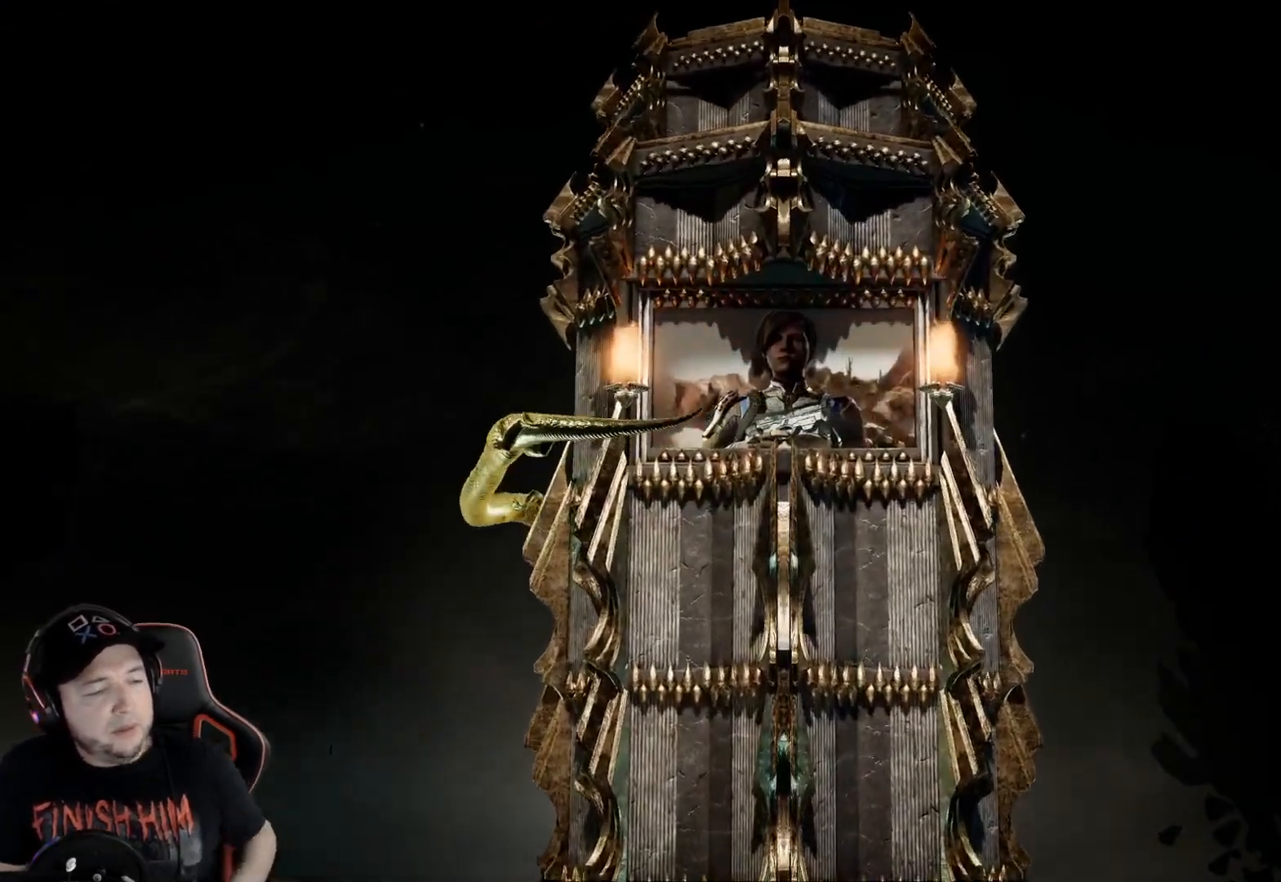
{"buttons": [], "left_stick": "center", "right_stick": "center", "events": []}
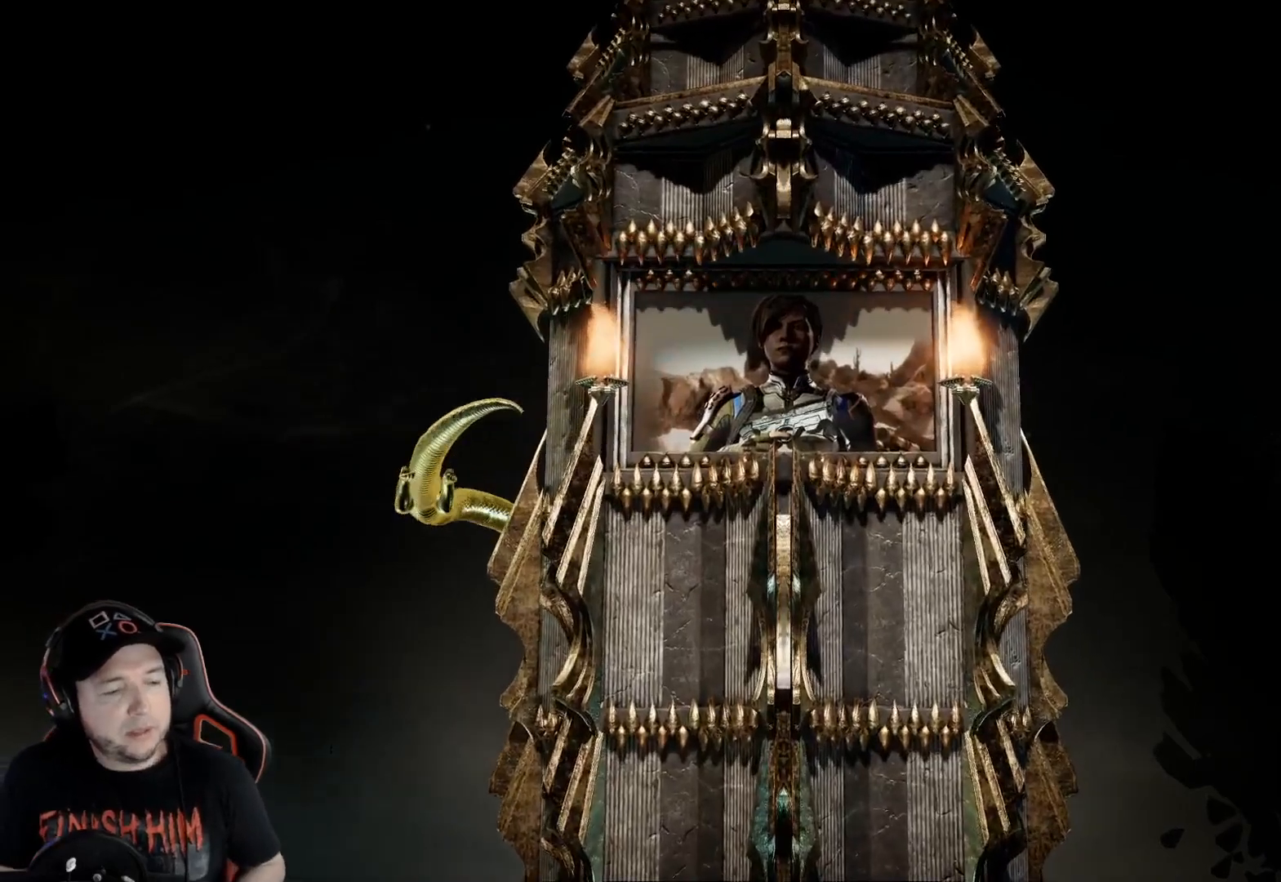
{"buttons": [], "left_stick": "center", "right_stick": "center", "events": []}
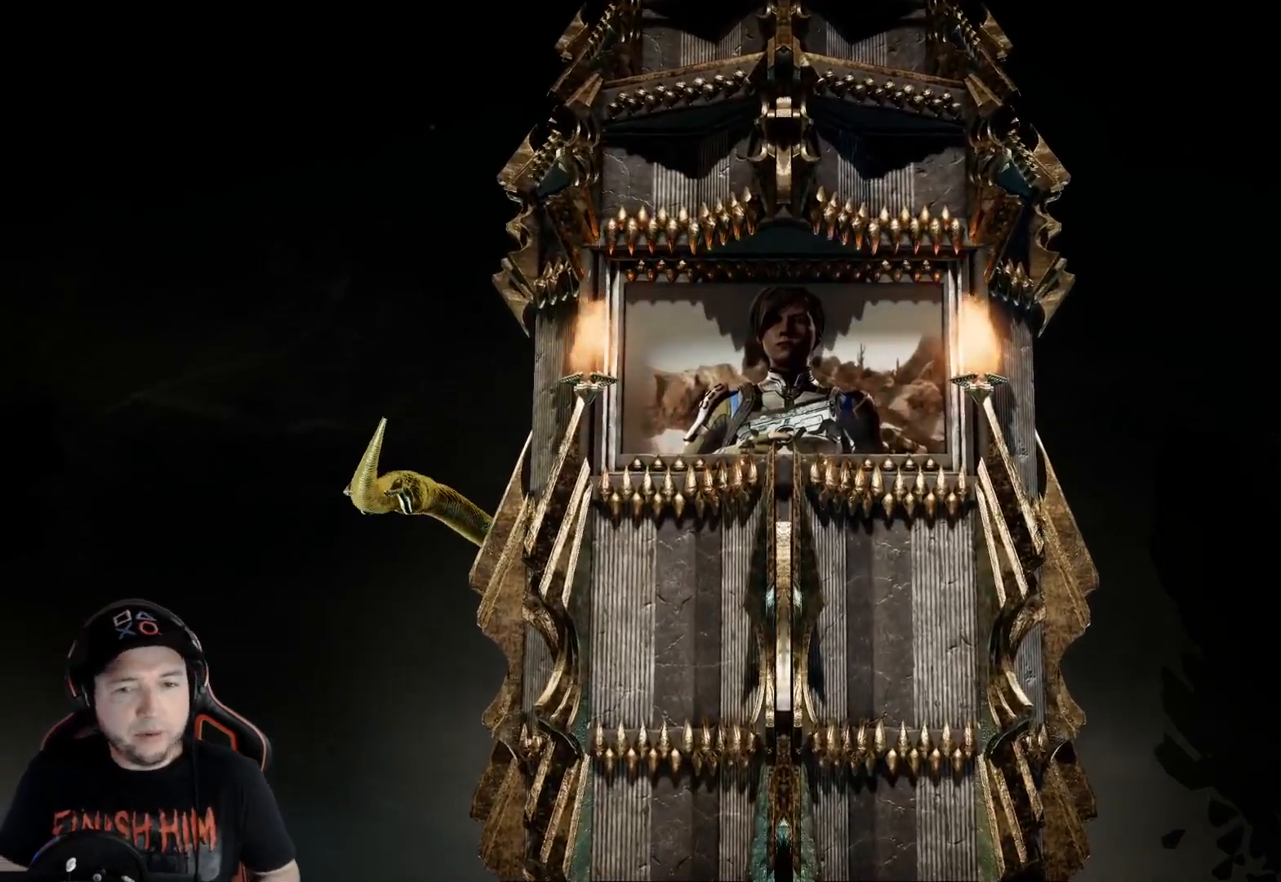
{"buttons": [], "left_stick": "center", "right_stick": "center", "events": []}
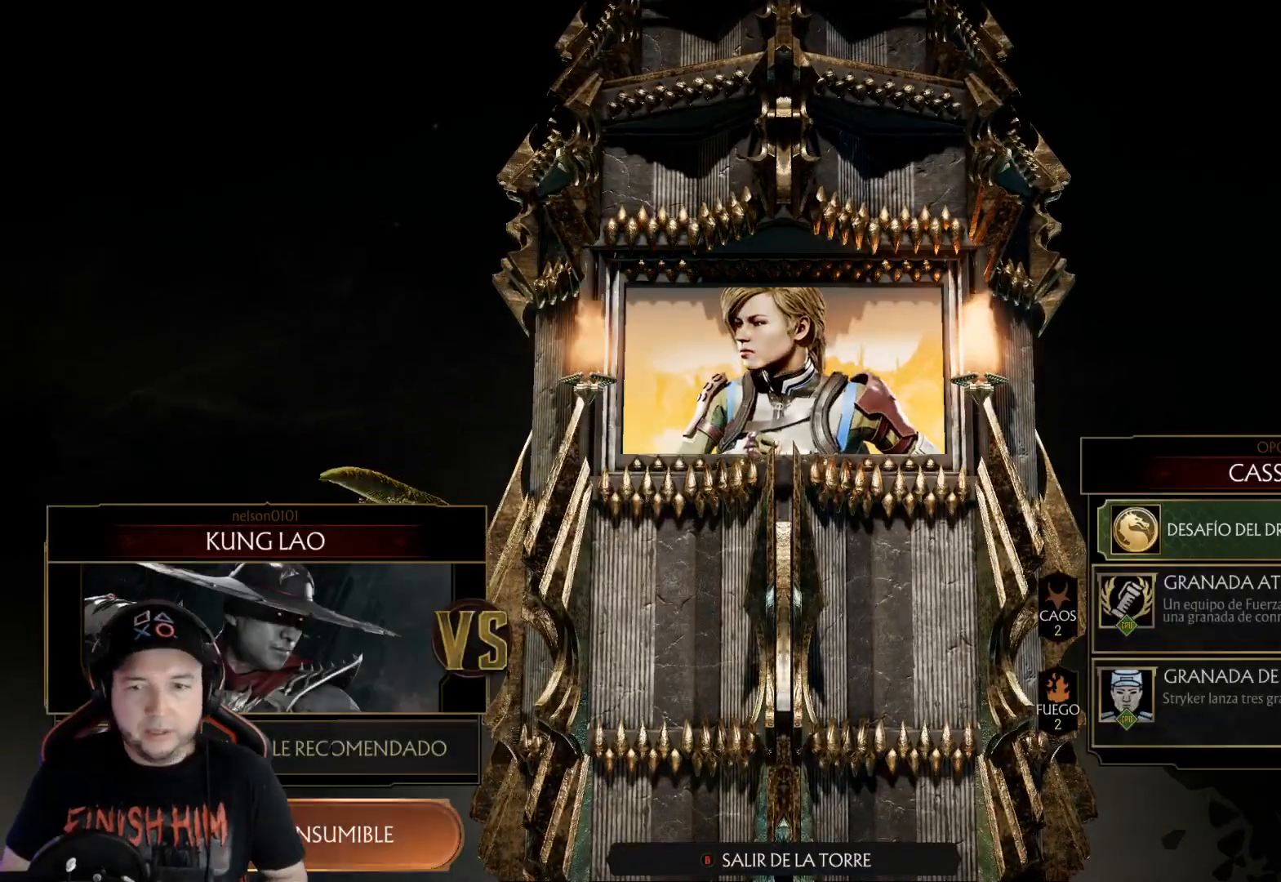
{"buttons": [], "left_stick": "center", "right_stick": "center", "events": [[301, "X", "down"], [384, "X", "up"]]}
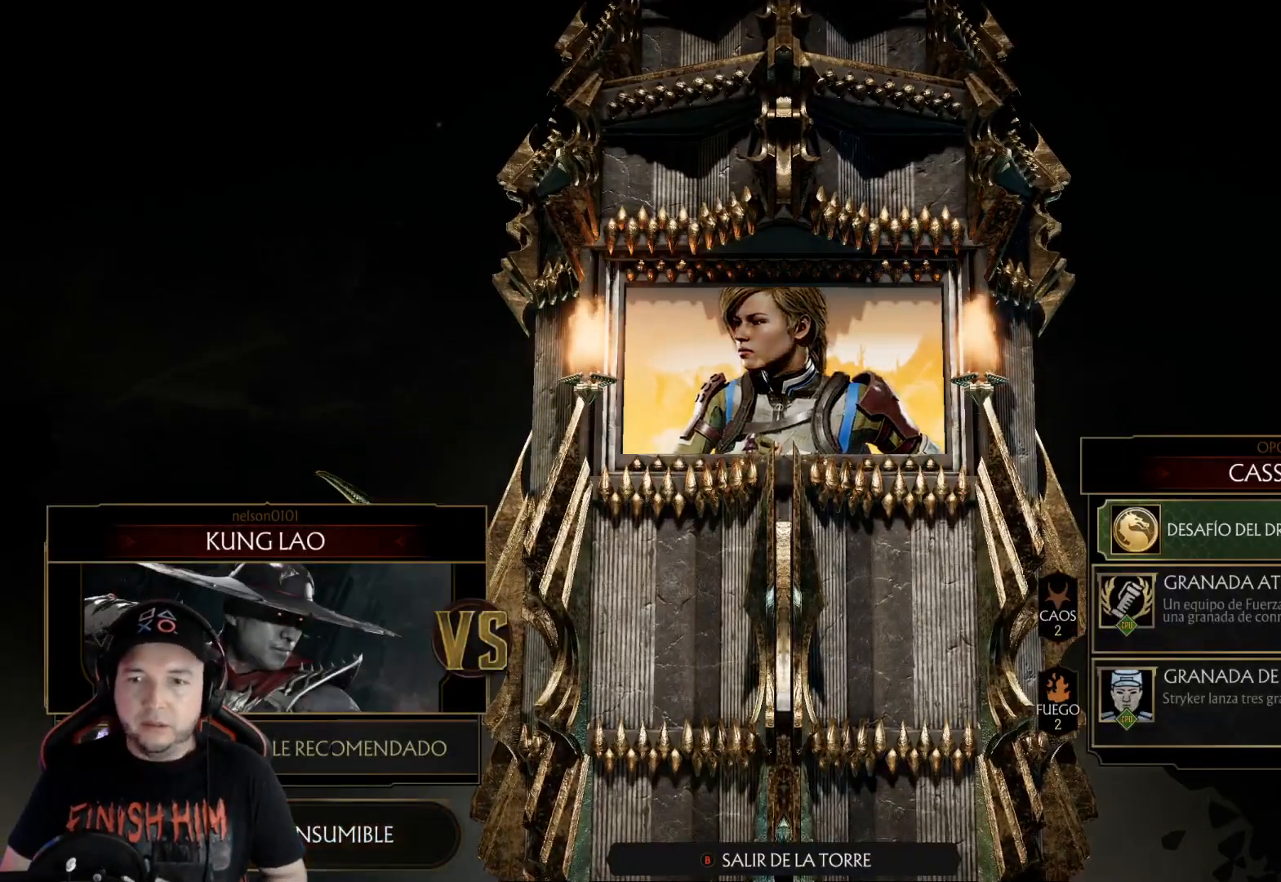
{"buttons": [], "left_stick": "center", "right_stick": "center", "events": []}
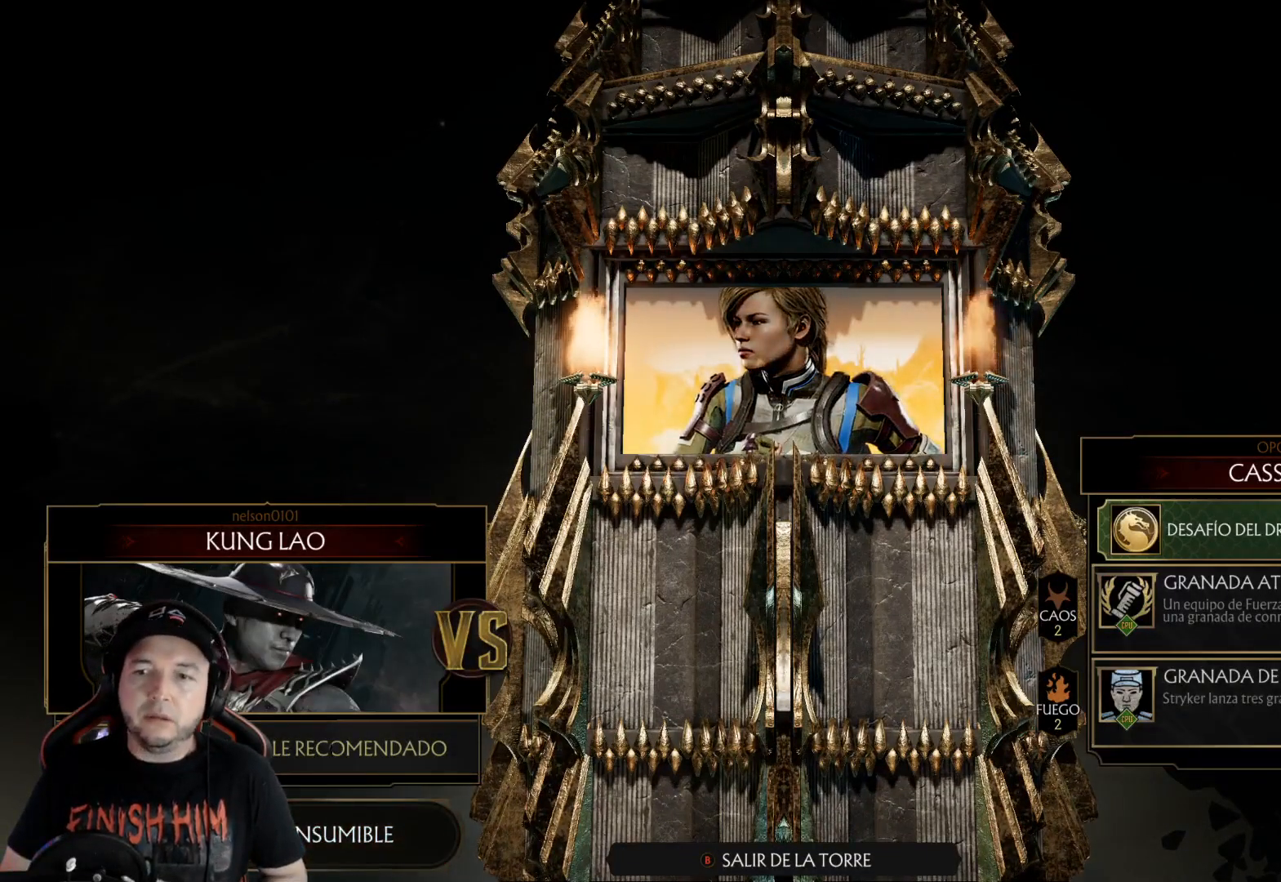
{"buttons": [], "left_stick": "center", "right_stick": "center", "events": [[117, "X", "down"], [200, "X", "up"]]}
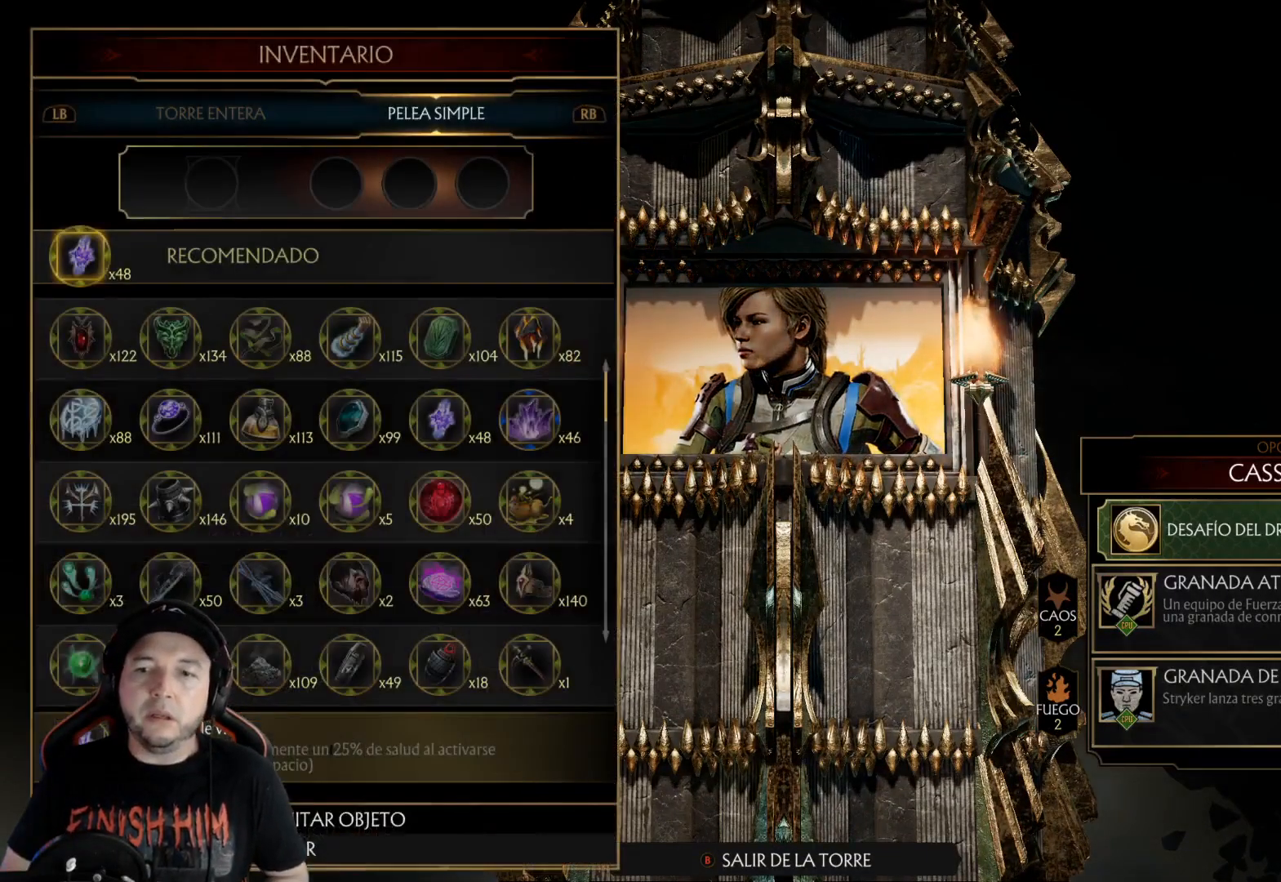
{"buttons": [], "left_stick": "center", "right_stick": "center", "events": [[117, "DPAD_DOWN", "down"], [167, "DPAD_DOWN", "up"], [251, "DPAD_DOWN", "down"], [318, "DPAD_DOWN", "up"], [368, "DPAD_DOWN", "down"], [451, "DPAD_DOWN", "up"]]}
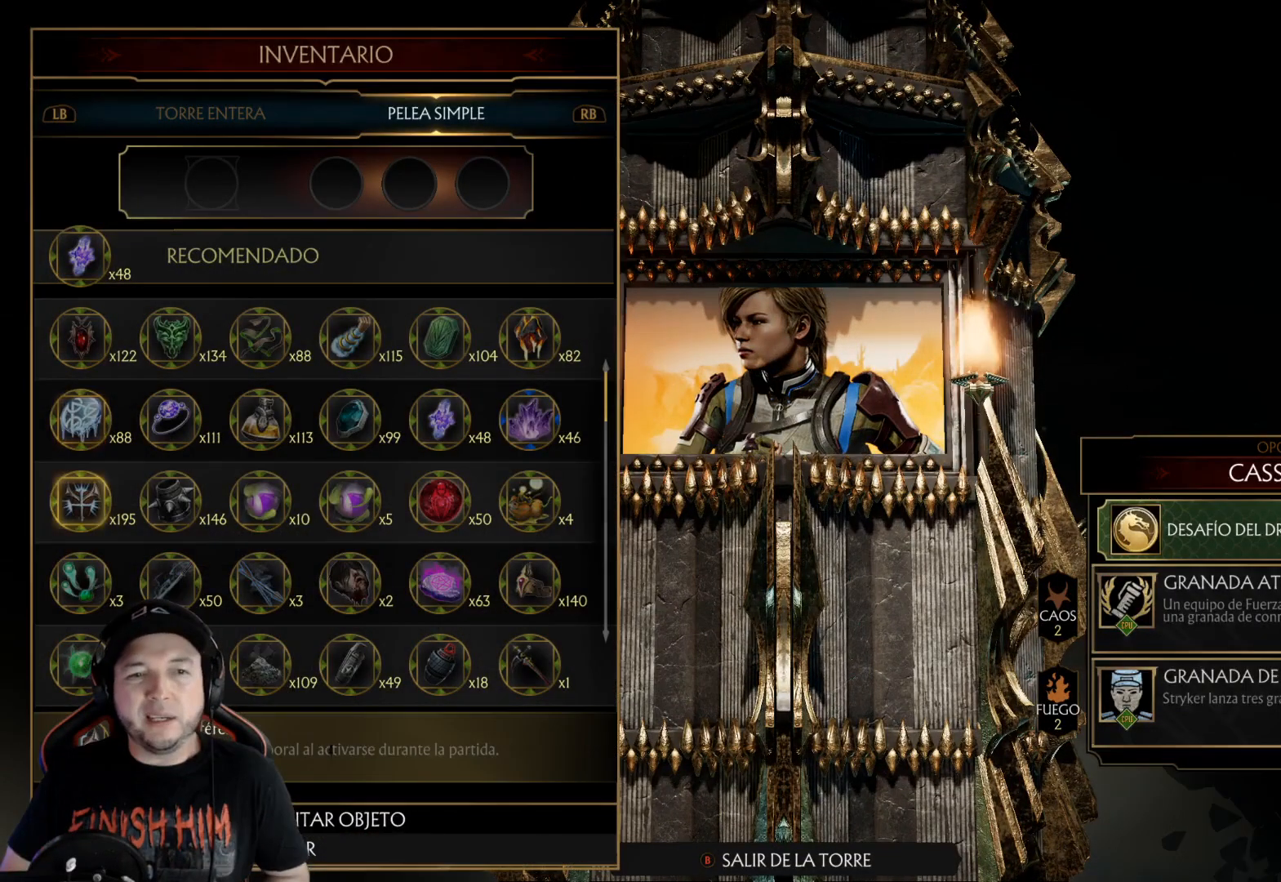
{"buttons": [], "left_stick": "center", "right_stick": "center", "events": [[66, "DPAD_RIGHT", "down"], [150, "DPAD_RIGHT", "up"], [217, "DPAD_RIGHT", "down"], [300, "DPAD_RIGHT", "up"], [367, "DPAD_RIGHT", "down"], [451, "DPAD_RIGHT", "up"]]}
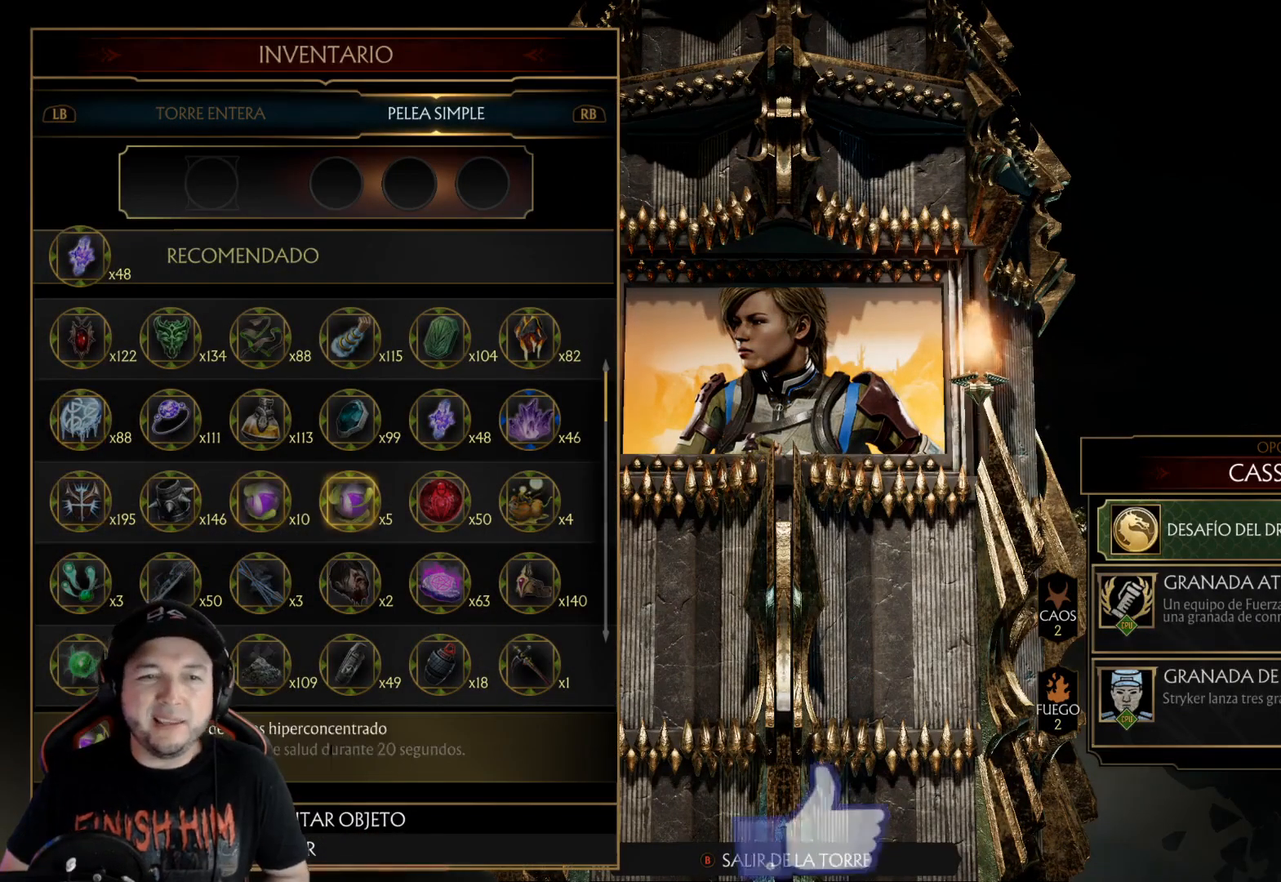
{"buttons": ["A"], "left_stick": "center", "right_stick": "center", "events": [[117, "DPAD_UP", "down"], [217, "DPAD_UP", "up"], [334, "DPAD_RIGHT", "down"], [418, "DPAD_RIGHT", "up"], [501, "A", "down"]]}
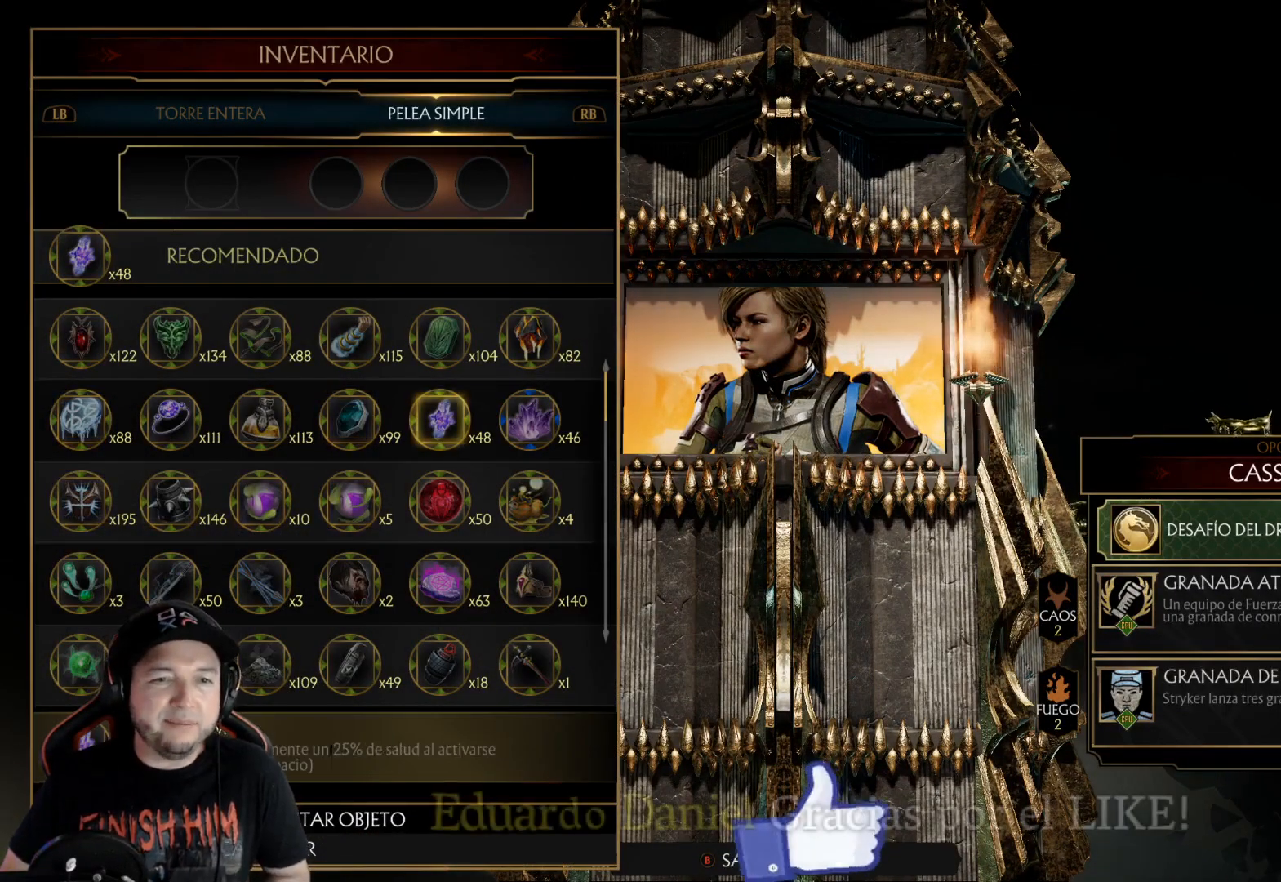
{"buttons": ["X"], "left_stick": "center", "right_stick": "center", "events": [[67, "A", "up"], [452, "X", "down"]]}
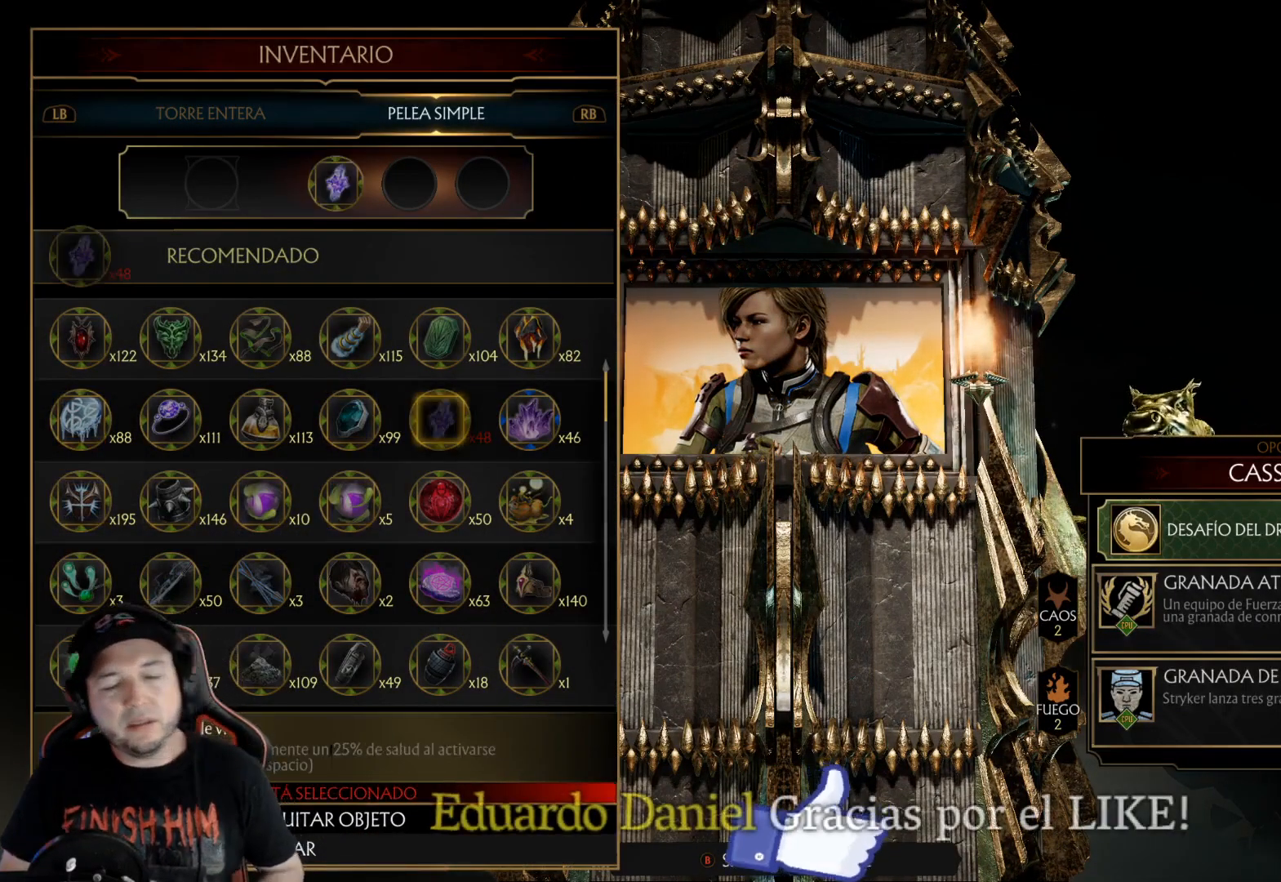
{"buttons": ["X"], "left_stick": "center", "right_stick": "center", "events": []}
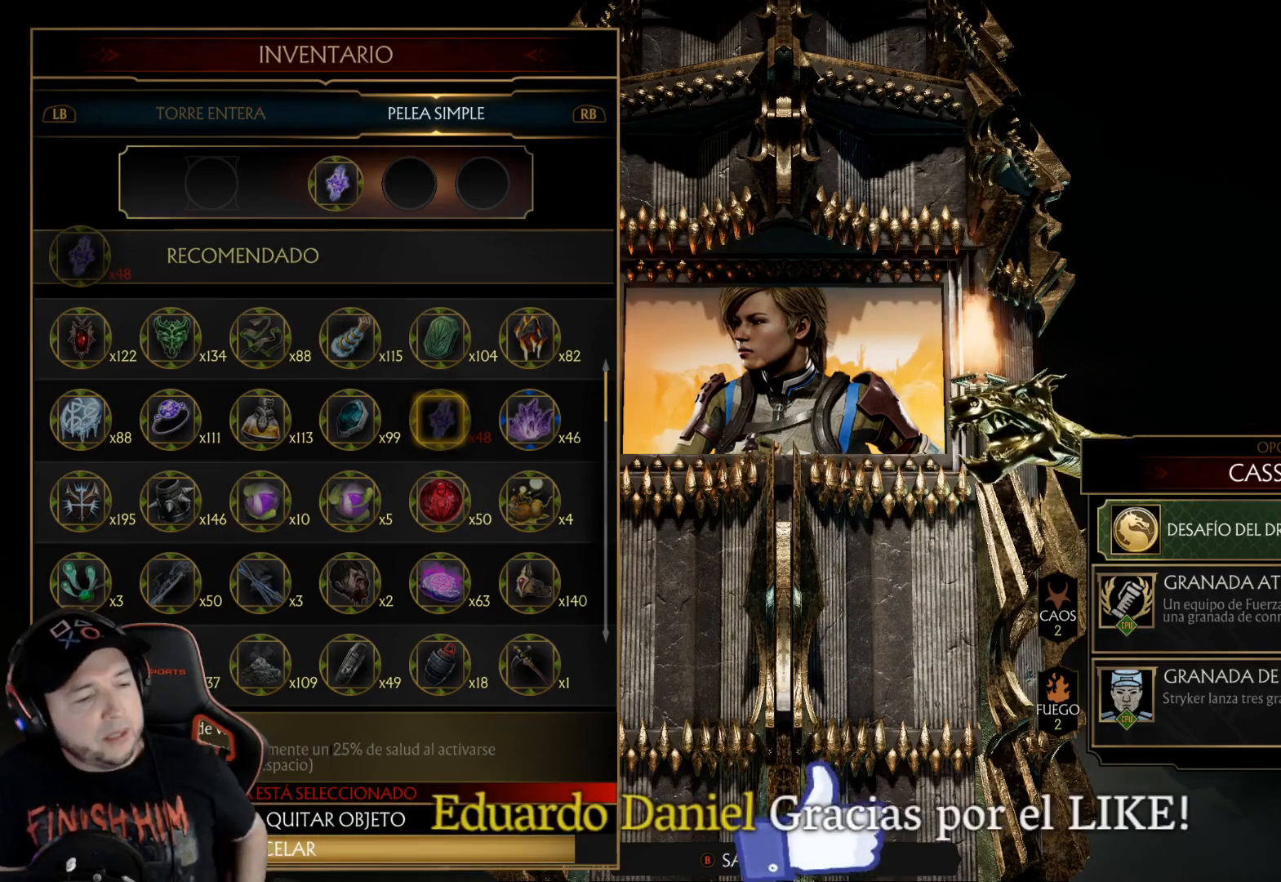
{"buttons": ["X"], "left_stick": "center", "right_stick": "center", "events": []}
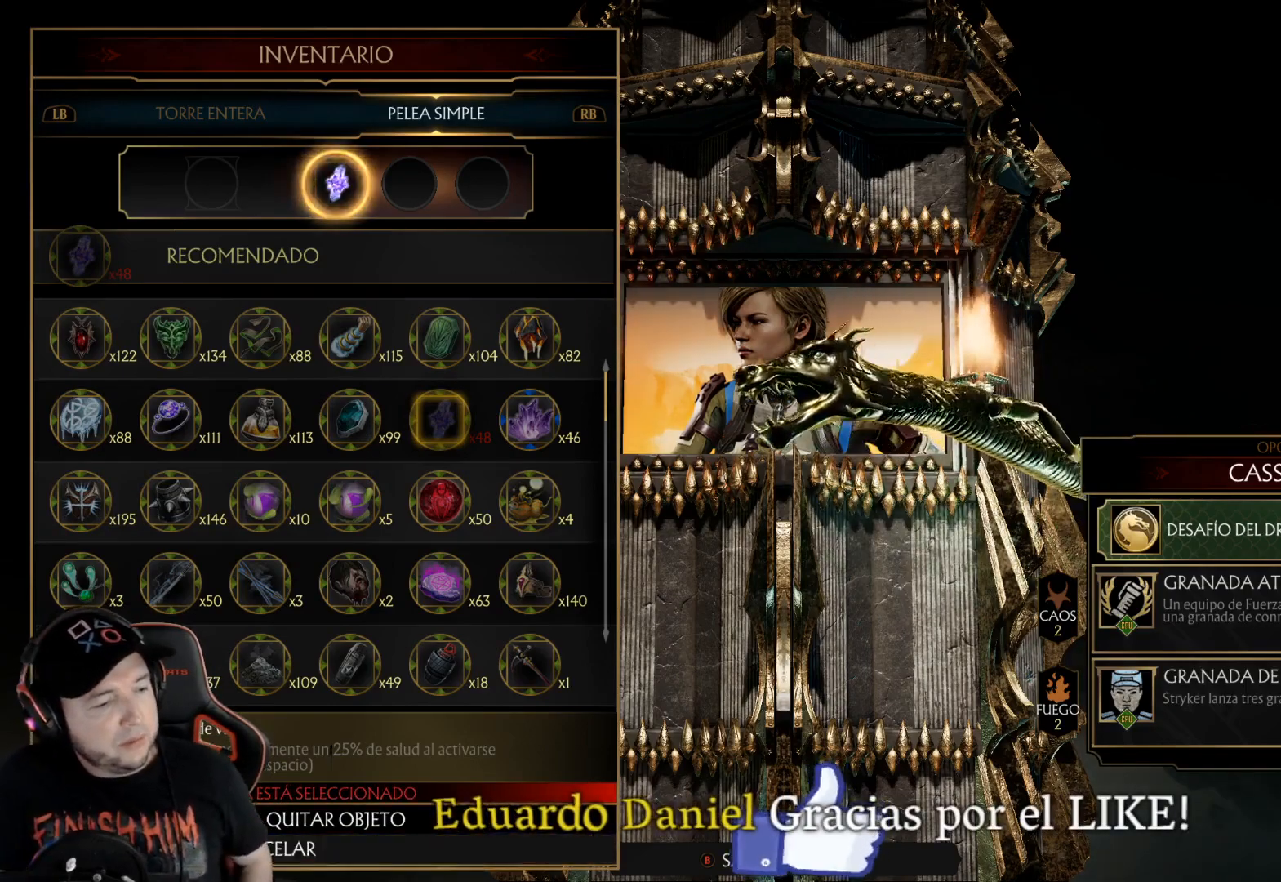
{"buttons": [], "left_stick": "center", "right_stick": "center", "events": [[50, "X", "up"]]}